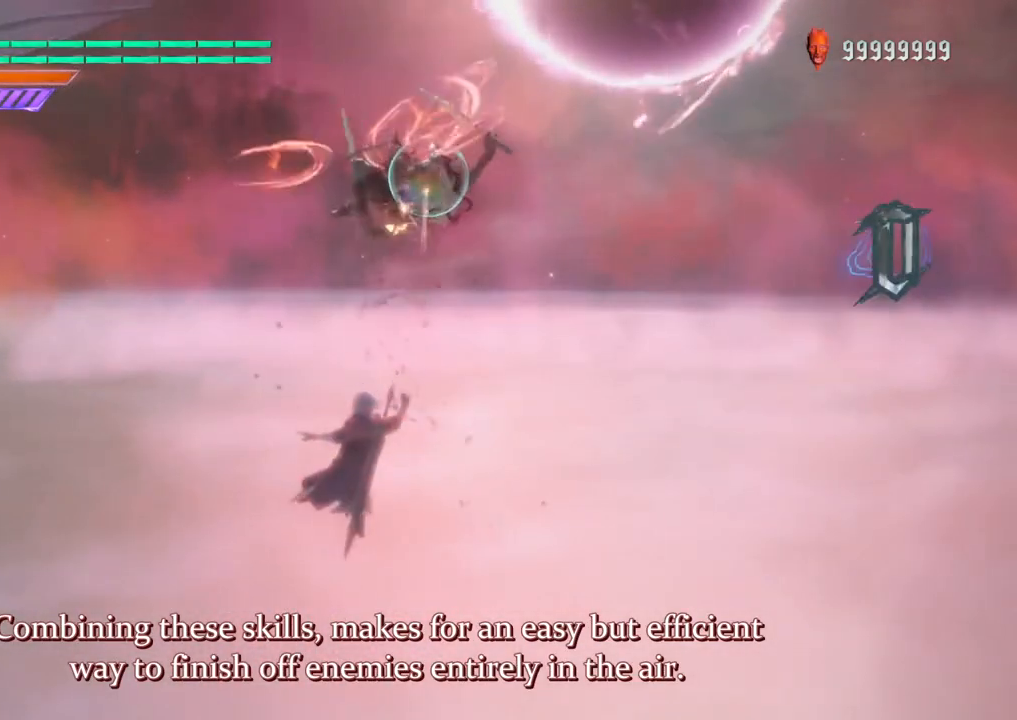
Gameplay with a controller (Xbox layout); each line is a JSON object with the inputs held at the frame after it. "events" lists button and stick changes between this image and that frame as [ms after this image, input, new state], when the widget could be followed in between. Not read: L3 R3.
{"buttons": ["R1"], "left_stick": "up", "right_stick": "center", "events": [[167, "left_stick", "up"], [283, "B", "down"], [367, "B", "up"]]}
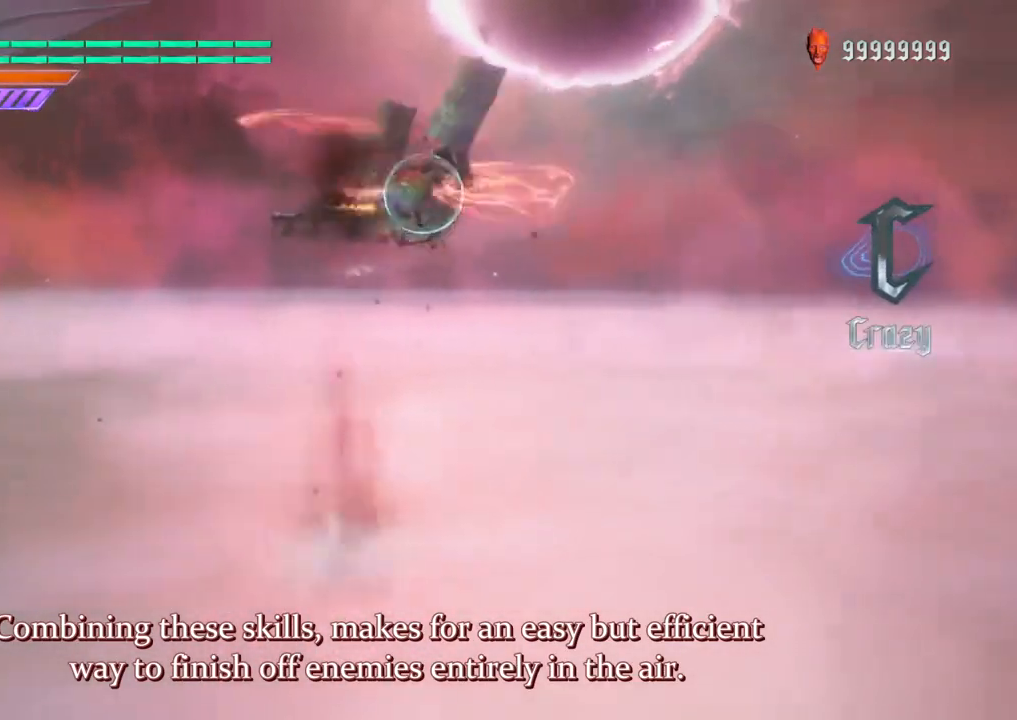
{"buttons": ["R1"], "left_stick": "center", "right_stick": "center", "events": [[100, "R1", "up"], [167, "R2", "down"], [217, "R2", "up"], [233, "left_stick", "center"], [433, "R1", "down"]]}
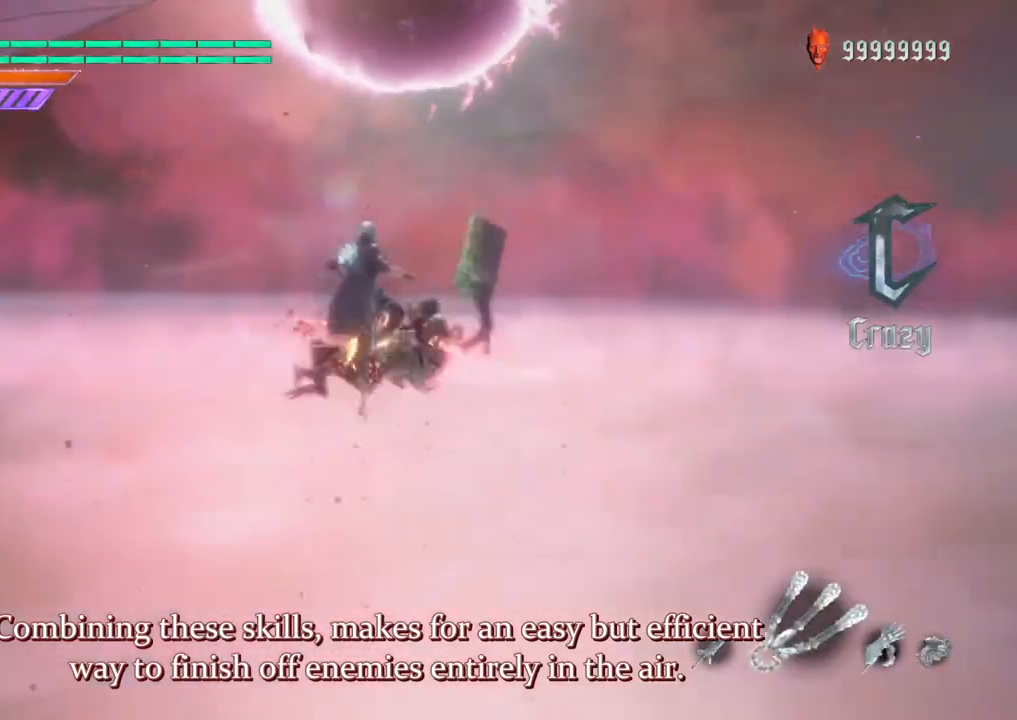
{"buttons": ["R1"], "left_stick": "center", "right_stick": "center", "events": [[17, "left_stick", "up"], [133, "Y", "down"], [217, "Y", "up"], [400, "left_stick", "center"]]}
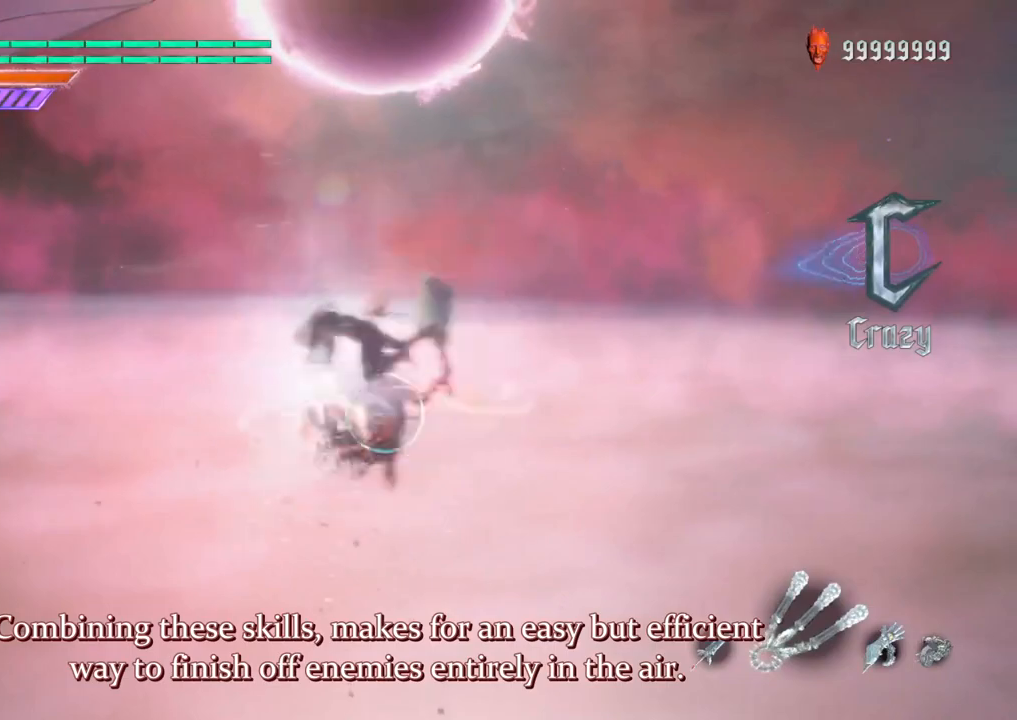
{"buttons": ["R1"], "left_stick": "center", "right_stick": "center", "events": [[17, "R1", "up"], [100, "DPAD_RIGHT", "down"], [217, "DPAD_RIGHT", "up"], [267, "A", "down"], [367, "A", "up"], [383, "R2", "down"], [433, "R2", "up"], [500, "R1", "down"]]}
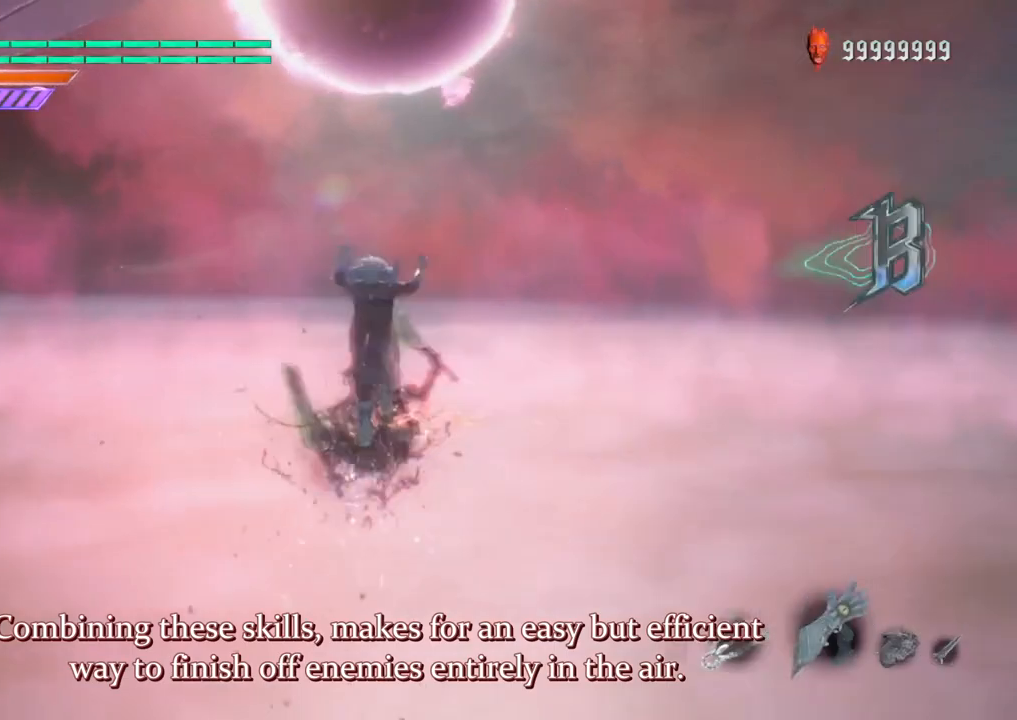
{"buttons": ["R1"], "left_stick": "center", "right_stick": "center", "events": [[83, "Y", "down"], [183, "Y", "up"]]}
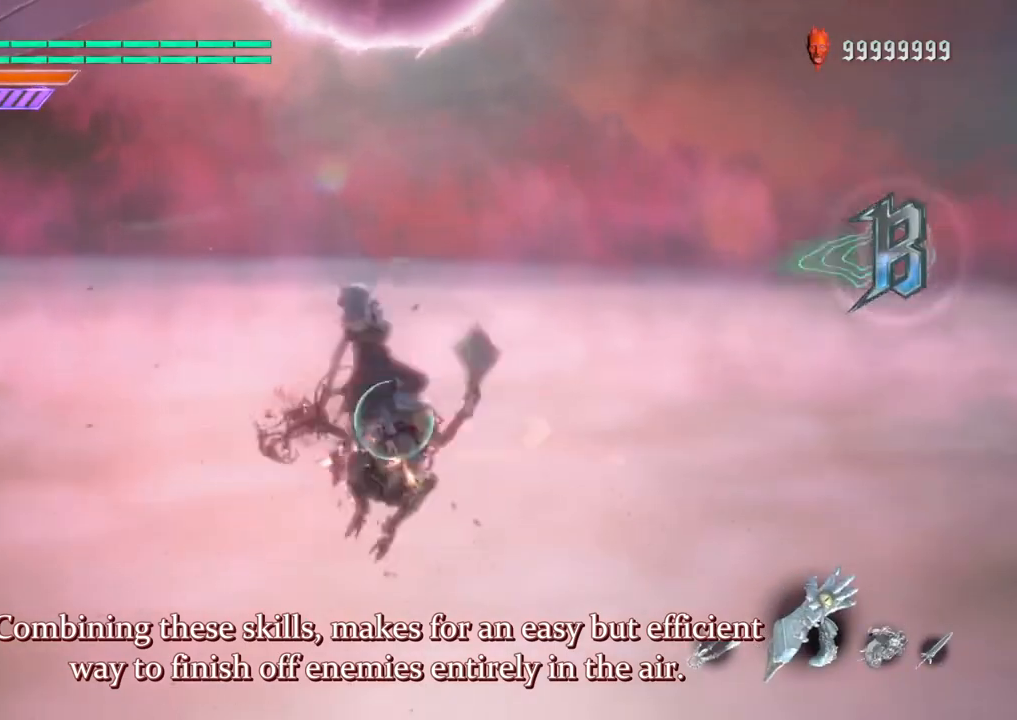
{"buttons": ["R1"], "left_stick": "center", "right_stick": "center", "events": [[117, "right_stick", "down-left"], [167, "R2", "down"], [250, "R2", "up"], [300, "right_stick", "center"]]}
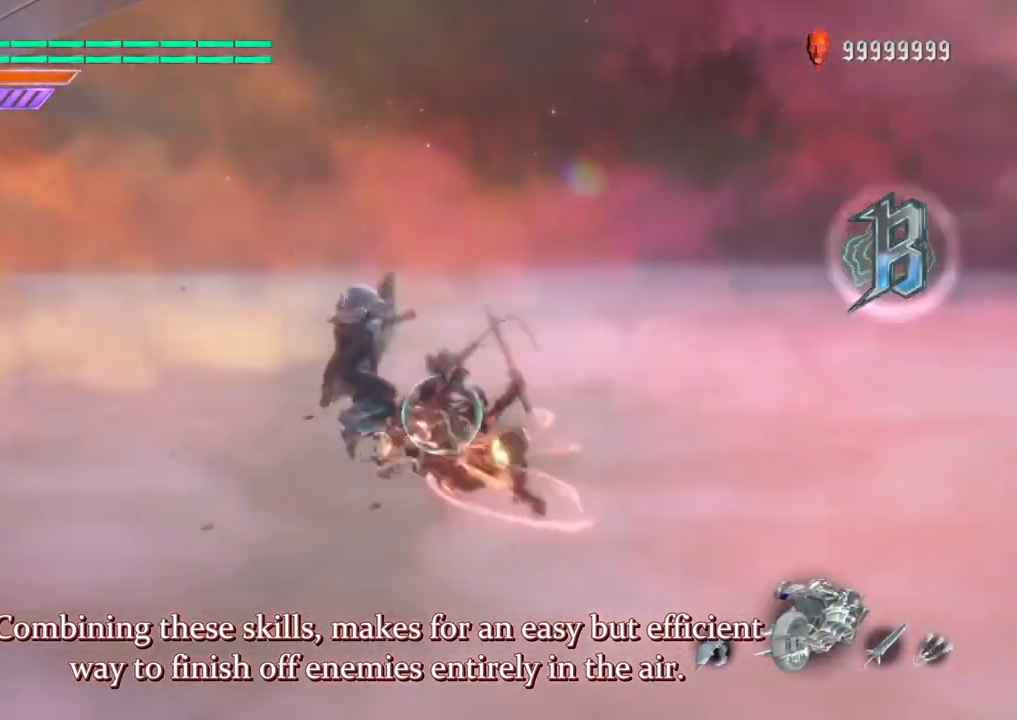
{"buttons": ["Y", "R1"], "left_stick": "center", "right_stick": "center", "events": [[83, "DPAD_RIGHT", "down"], [200, "Y", "down"], [217, "DPAD_RIGHT", "up"]]}
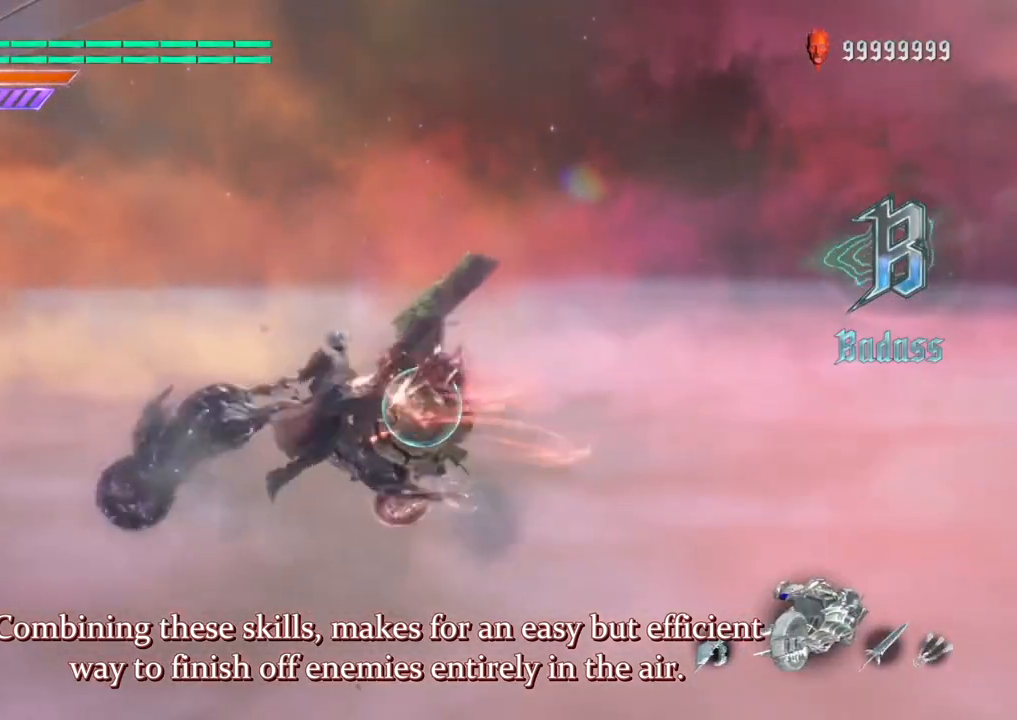
{"buttons": ["Y", "R1"], "left_stick": "center", "right_stick": "center", "events": [[183, "right_stick", "down-left"], [283, "right_stick", "center"]]}
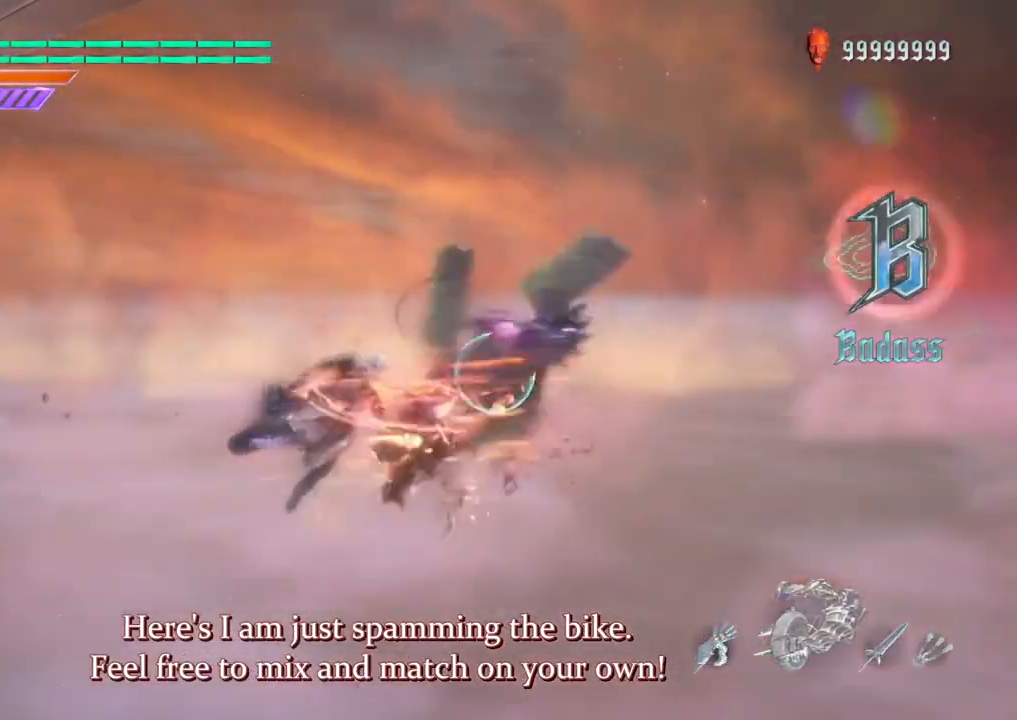
{"buttons": ["B", "R1"], "left_stick": "center", "right_stick": "center", "events": [[200, "Y", "up"], [317, "B", "down"], [417, "B", "up"], [483, "B", "down"]]}
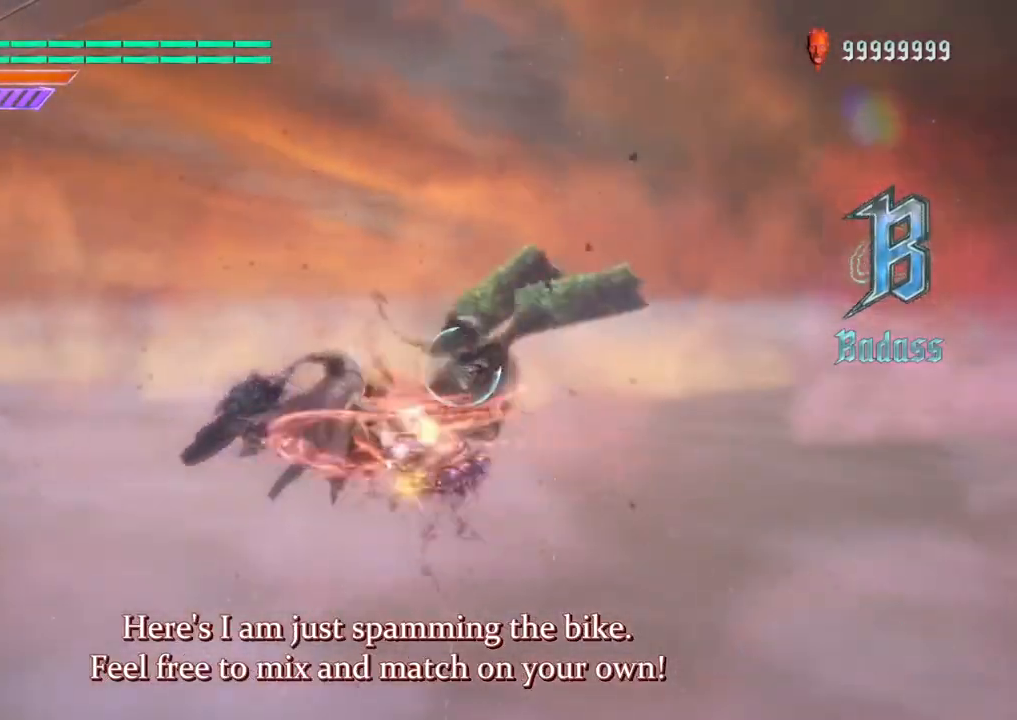
{"buttons": ["B", "R1"], "left_stick": "center", "right_stick": "down-right", "events": [[17, "B", "up"], [83, "B", "down"], [500, "right_stick", "down-right"]]}
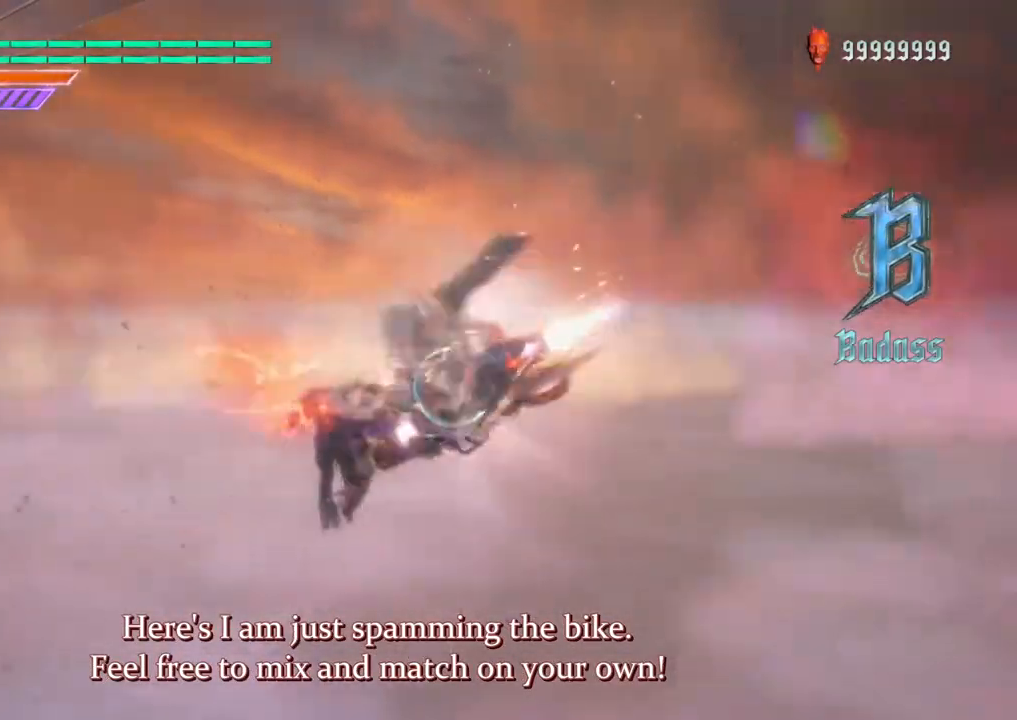
{"buttons": ["B", "R1"], "left_stick": "center", "right_stick": "center", "events": [[167, "right_stick", "center"]]}
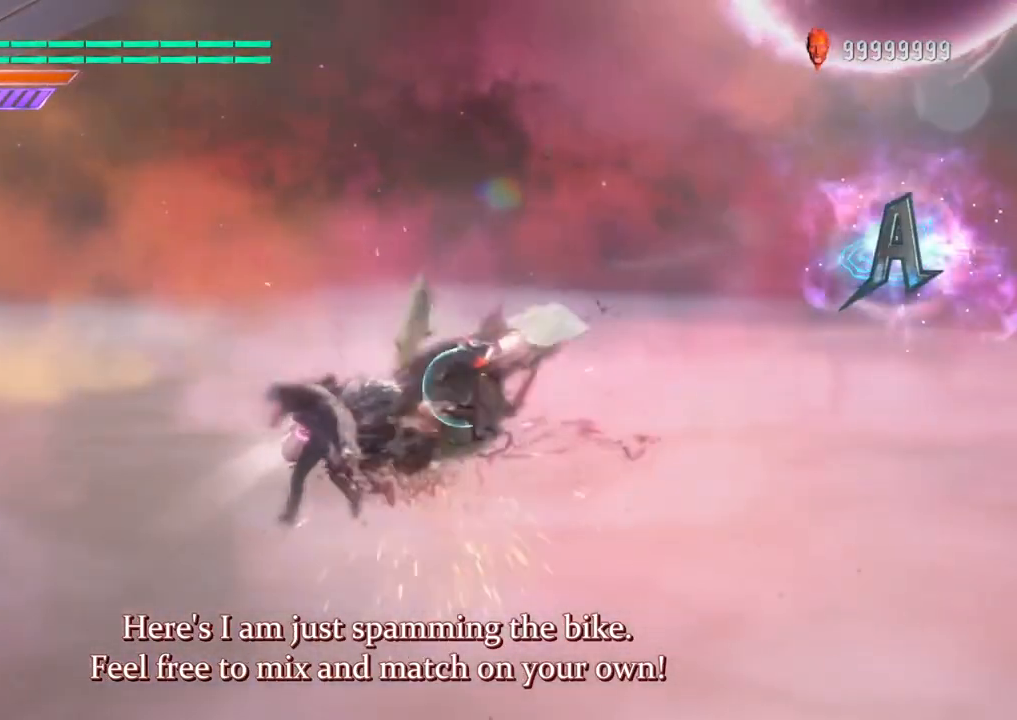
{"buttons": ["B", "R1"], "left_stick": "center", "right_stick": "center", "events": []}
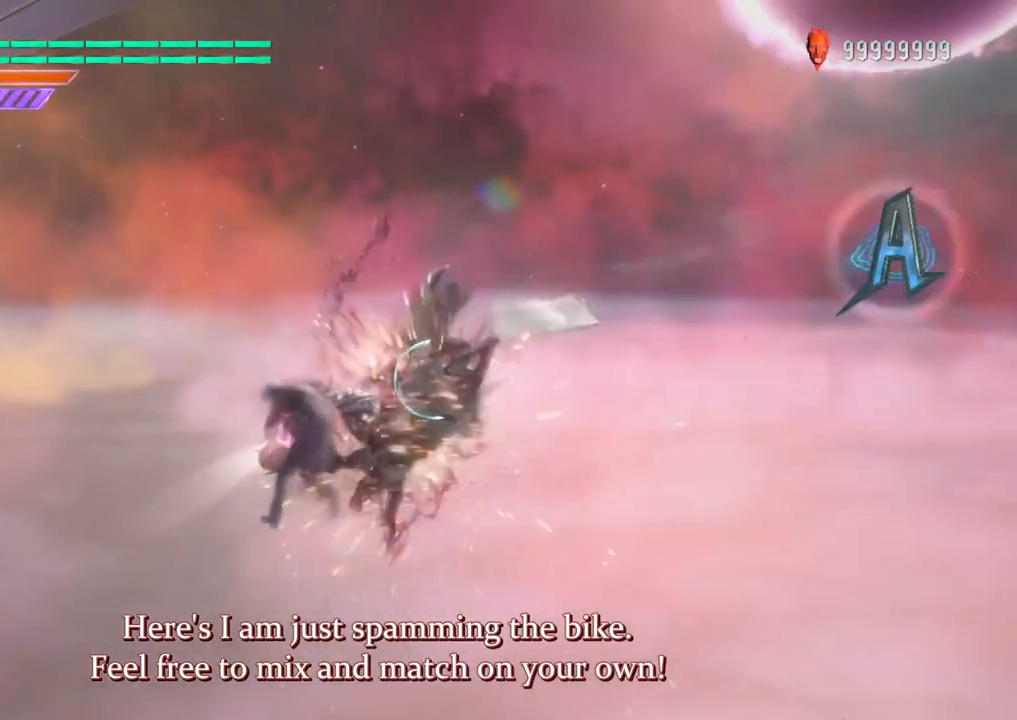
{"buttons": ["Y", "R1"], "left_stick": "center", "right_stick": "center", "events": [[100, "B", "up"], [183, "Y", "down"], [250, "Y", "up"], [317, "Y", "down"], [367, "Y", "up"], [417, "Y", "down"]]}
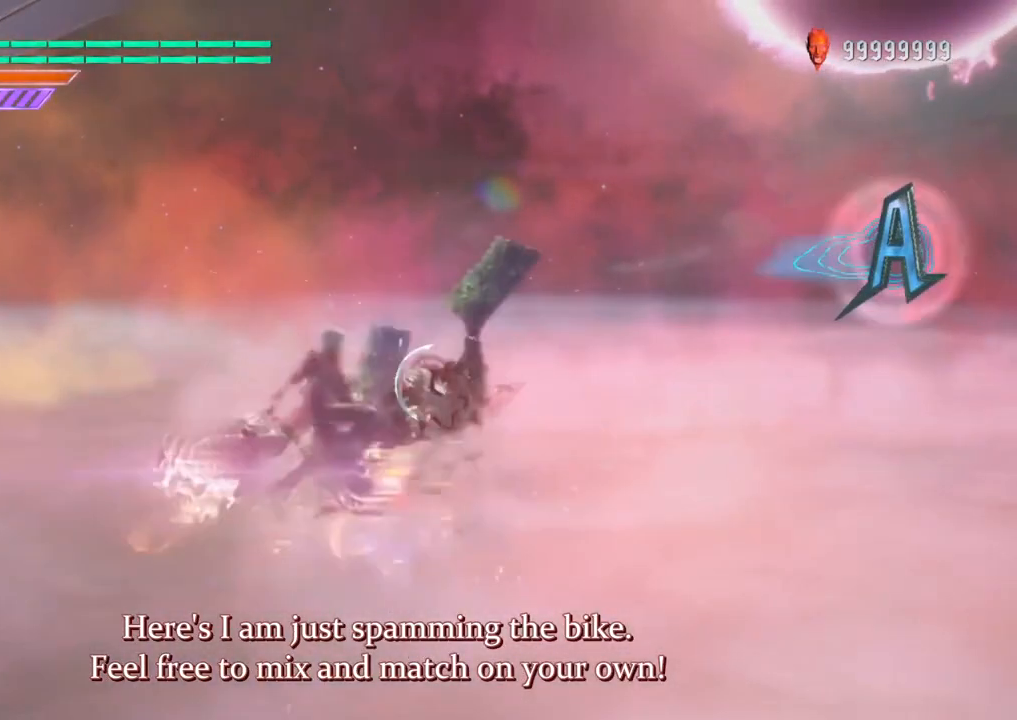
{"buttons": ["Y", "R1"], "left_stick": "center", "right_stick": "center", "events": []}
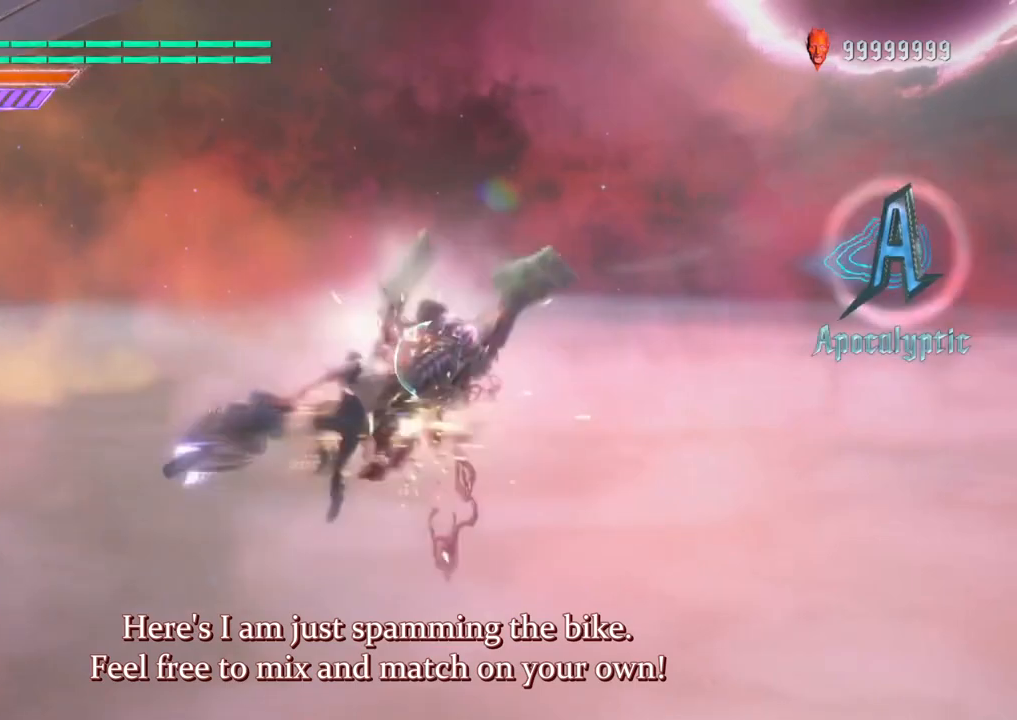
{"buttons": ["Y", "R1"], "left_stick": "center", "right_stick": "center", "events": [[200, "DPAD_RIGHT", "down"], [317, "DPAD_RIGHT", "up"]]}
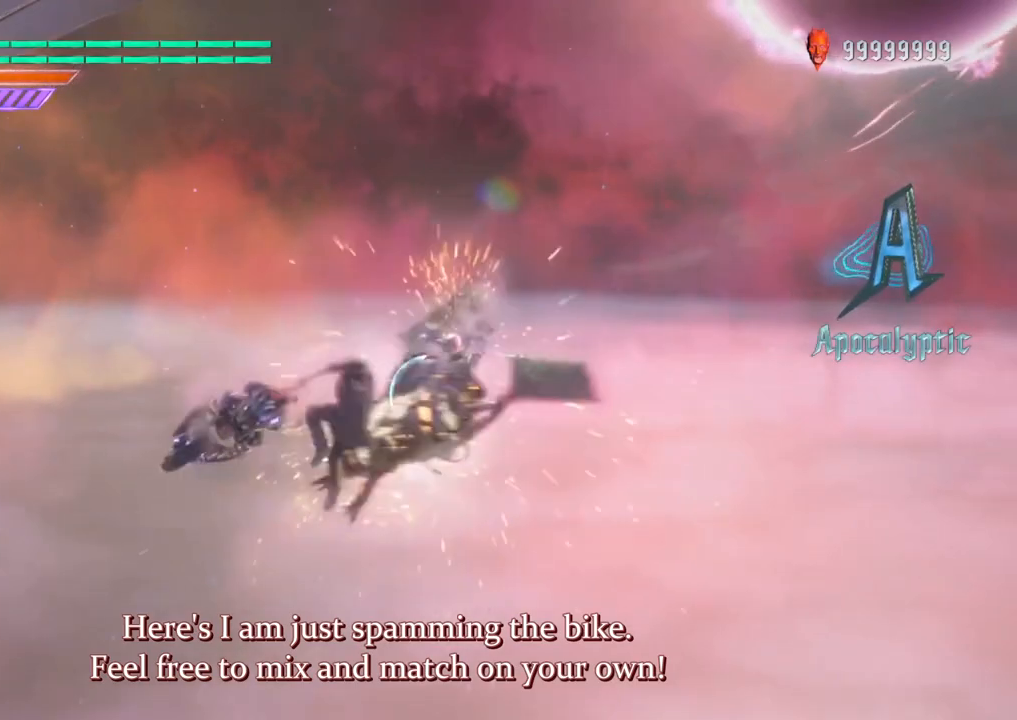
{"buttons": ["B", "R1"], "left_stick": "center", "right_stick": "center", "events": [[33, "Y", "up"], [117, "B", "down"], [217, "B", "up"], [283, "B", "down"], [317, "B", "up"], [317, "DPAD_RIGHT", "down"], [383, "B", "down"], [400, "DPAD_RIGHT", "up"]]}
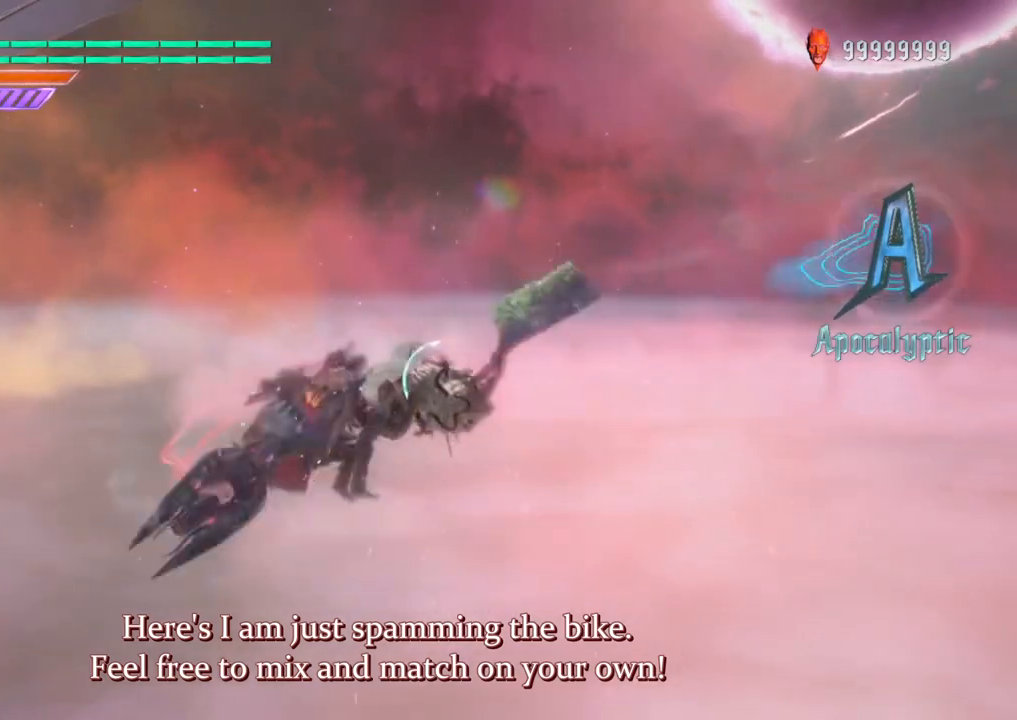
{"buttons": ["B", "R1"], "left_stick": "center", "right_stick": "center", "events": [[100, "DPAD_RIGHT", "down"], [183, "DPAD_RIGHT", "up"]]}
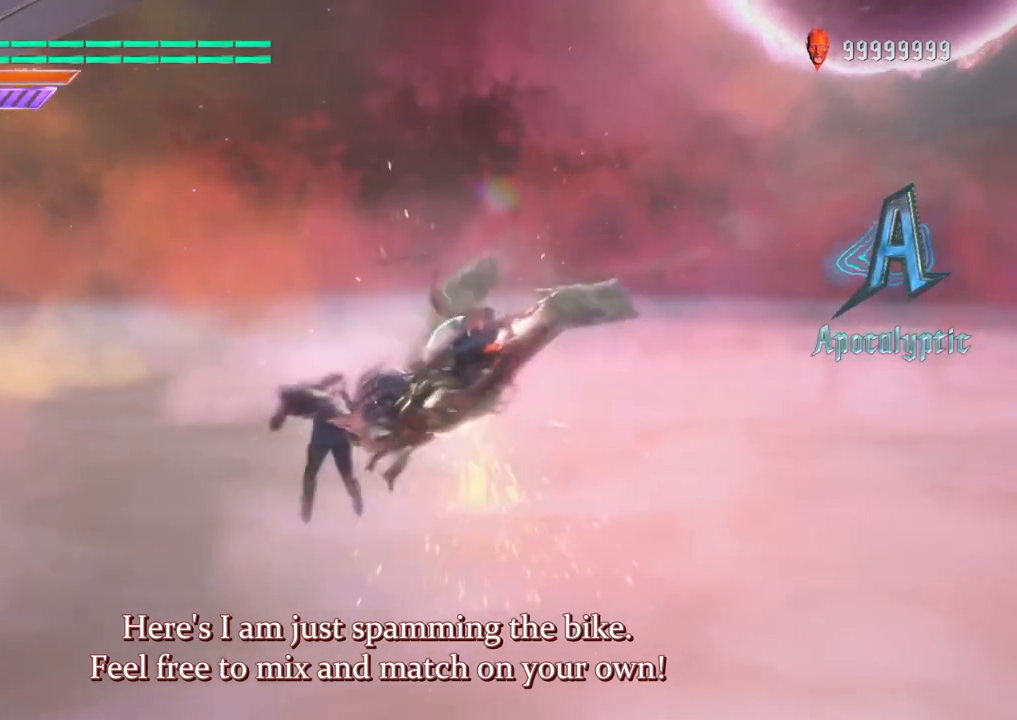
{"buttons": ["B", "R1"], "left_stick": "center", "right_stick": "center", "events": []}
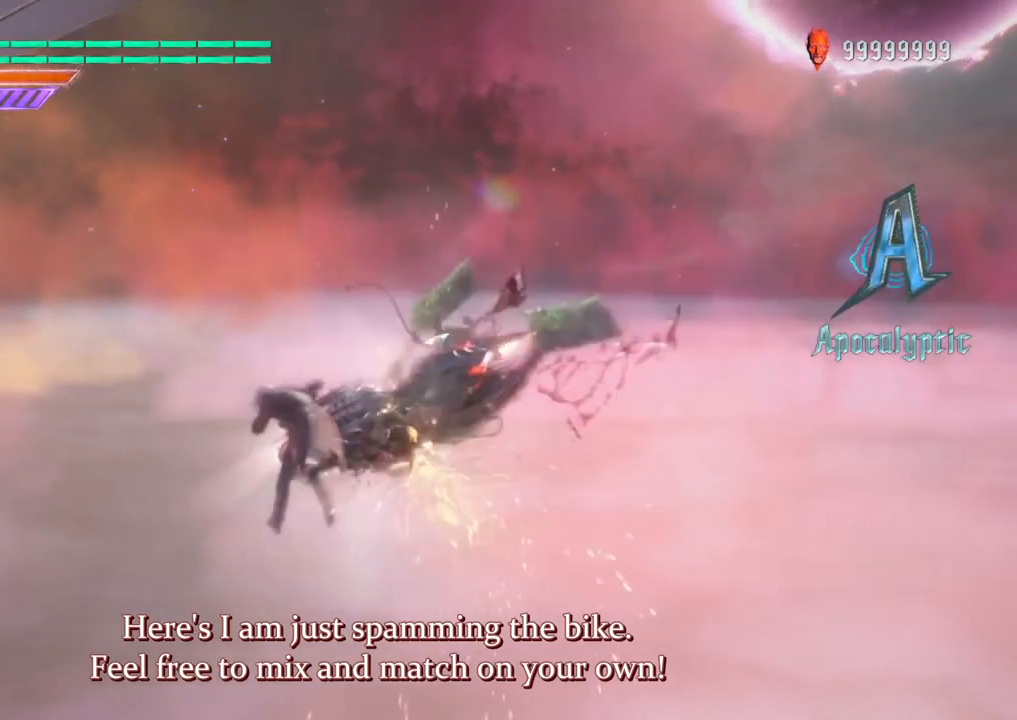
{"buttons": ["R1"], "left_stick": "center", "right_stick": "center", "events": [[267, "B", "up"], [350, "B", "down"], [417, "B", "up"], [467, "B", "down"], [500, "B", "up"]]}
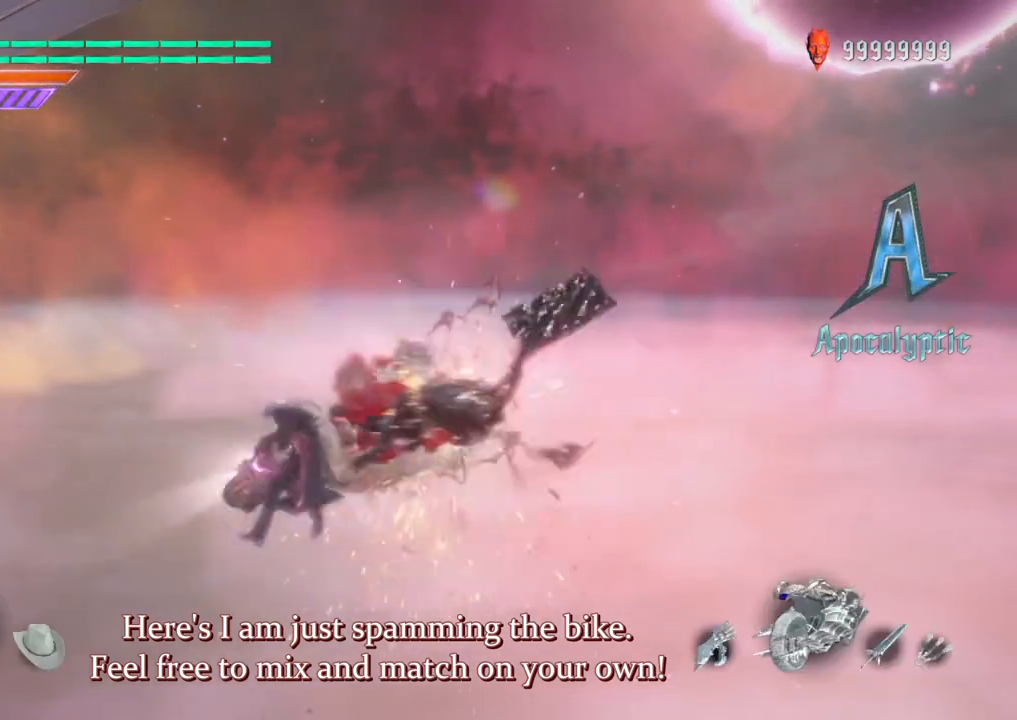
{"buttons": ["R1"], "left_stick": "center", "right_stick": "center", "events": [[50, "DPAD_RIGHT", "down"], [67, "B", "down"], [150, "B", "up"], [150, "DPAD_RIGHT", "up"]]}